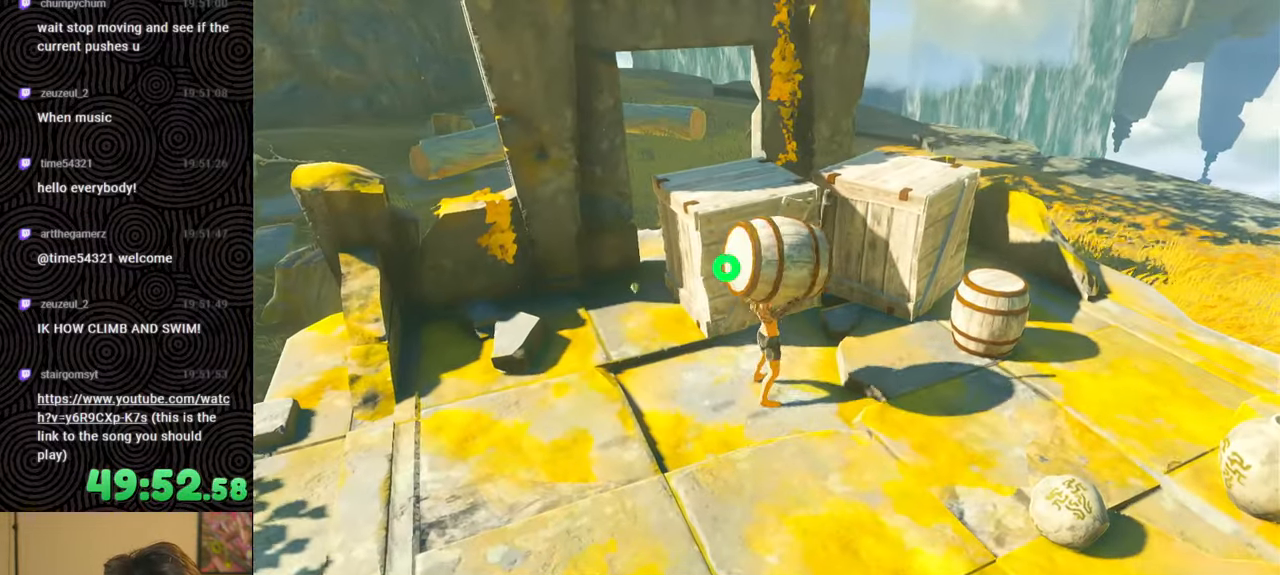
Gameplay with a controller (Nintendo layout); each line is a JSON object with the inputs held at the frame after it. "events" lists button and stick changes between this image and that frame as [ms after this image, input, new state], when the widget could be followed in between. Not read: L3 R3.
{"buttons": [], "left_stick": "left", "right_stick": "center", "events": [[100, "right_stick", "up-left"], [383, "right_stick", "center"]]}
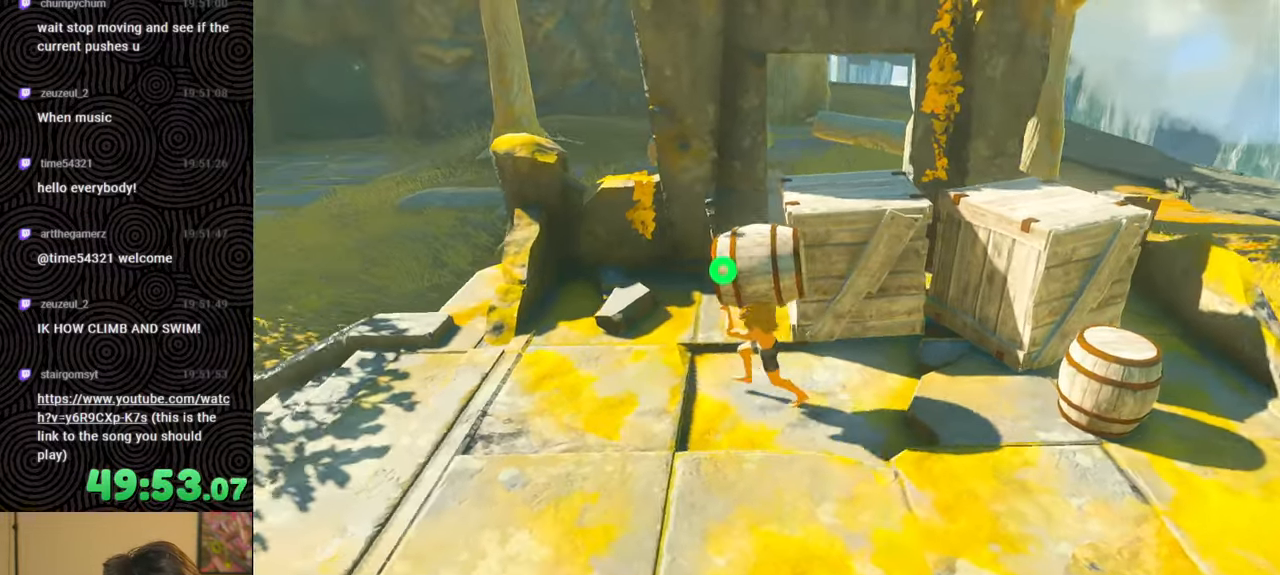
{"buttons": [], "left_stick": "left", "right_stick": "center", "events": [[167, "right_stick", "left"], [467, "right_stick", "center"]]}
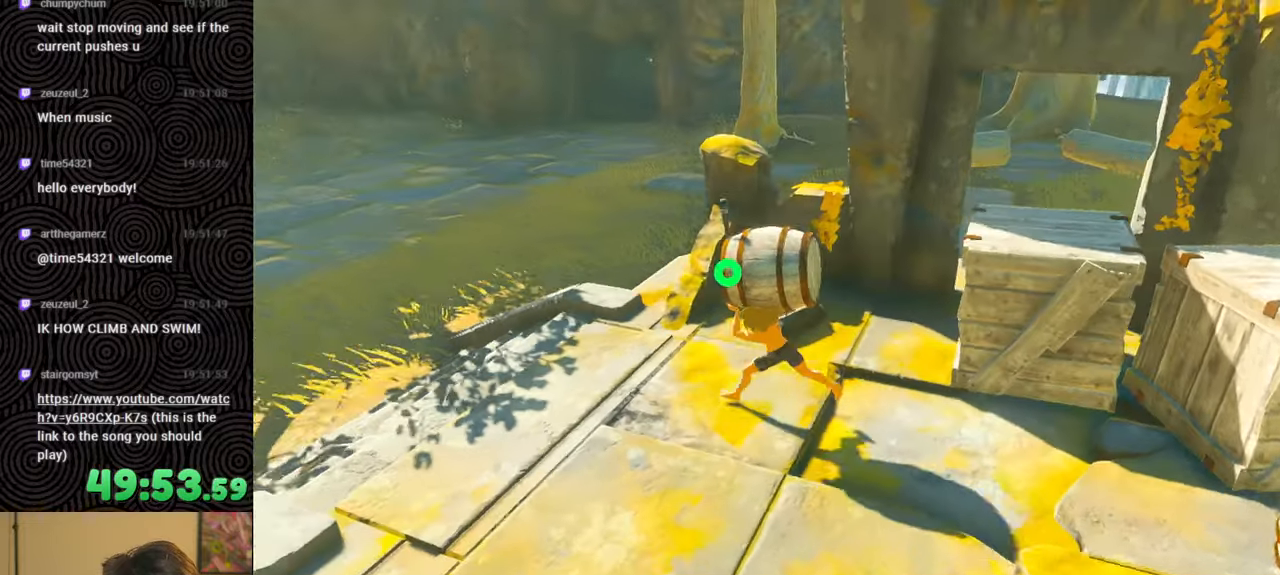
{"buttons": [], "left_stick": "up-left", "right_stick": "left", "events": [[167, "left_stick", "up-left"], [333, "right_stick", "left"]]}
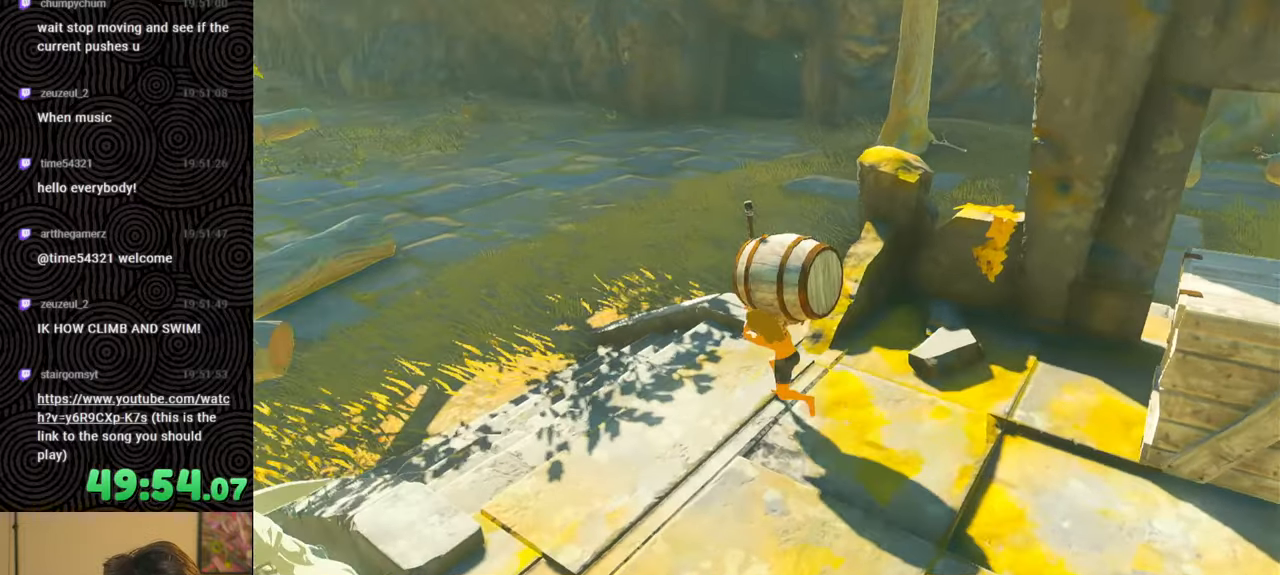
{"buttons": [], "left_stick": "up", "right_stick": "center", "events": [[183, "left_stick", "up"], [267, "right_stick", "center"]]}
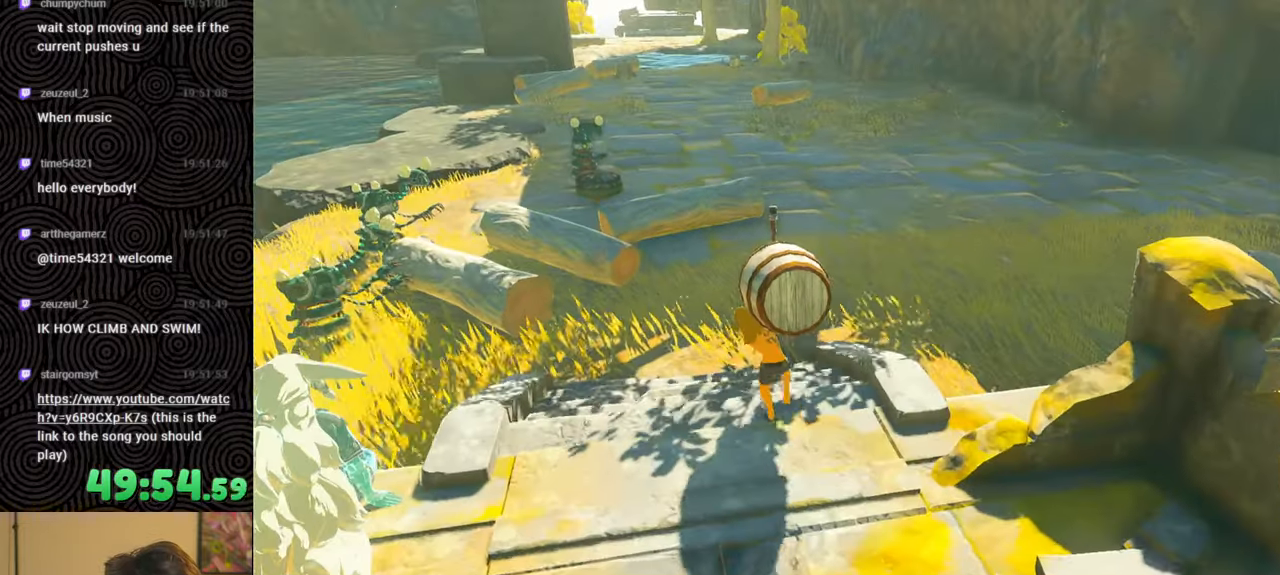
{"buttons": [], "left_stick": "up", "right_stick": "center", "events": [[217, "right_stick", "left"], [450, "right_stick", "center"]]}
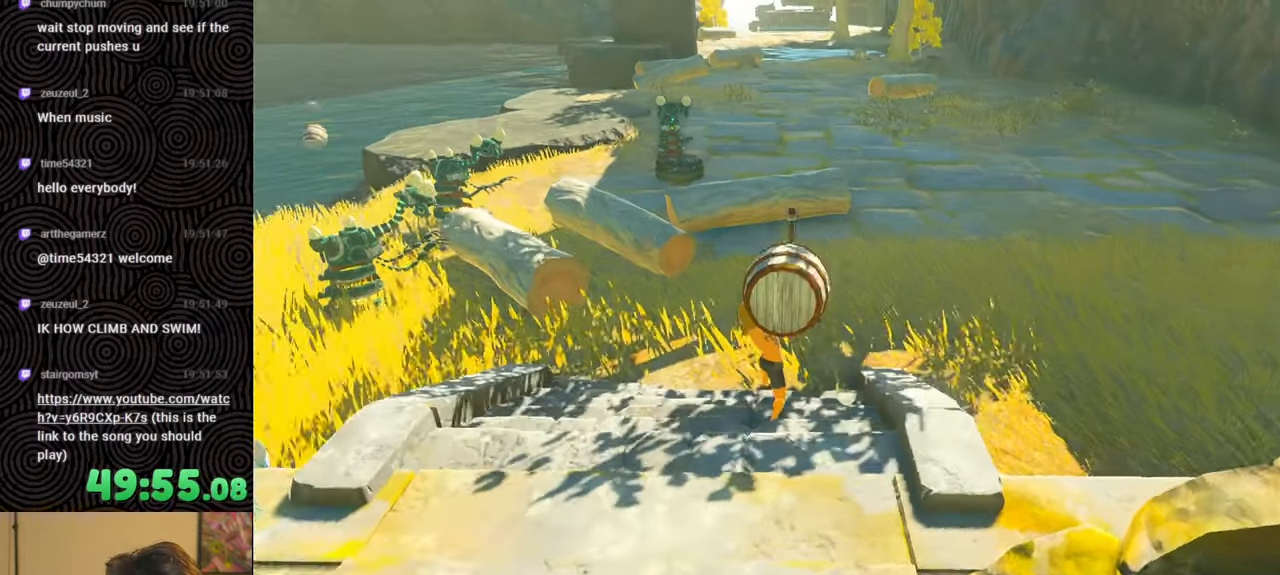
{"buttons": [], "left_stick": "up-right", "right_stick": "left", "events": [[250, "left_stick", "up-right"], [483, "right_stick", "left"]]}
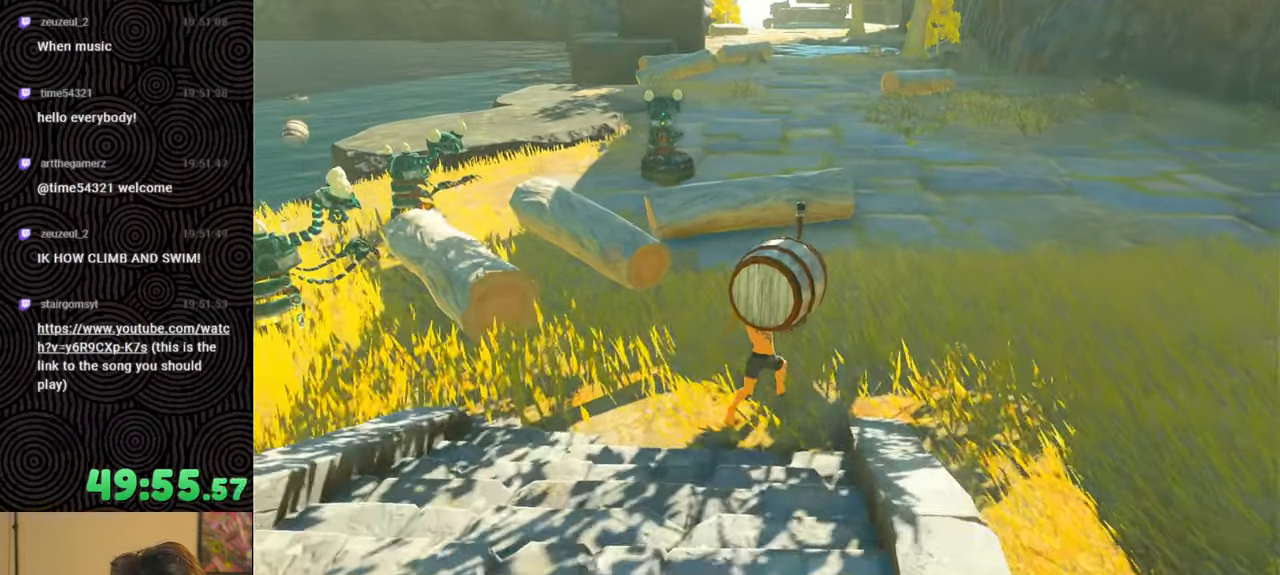
{"buttons": [], "left_stick": "up-right", "right_stick": "center", "events": [[133, "right_stick", "center"]]}
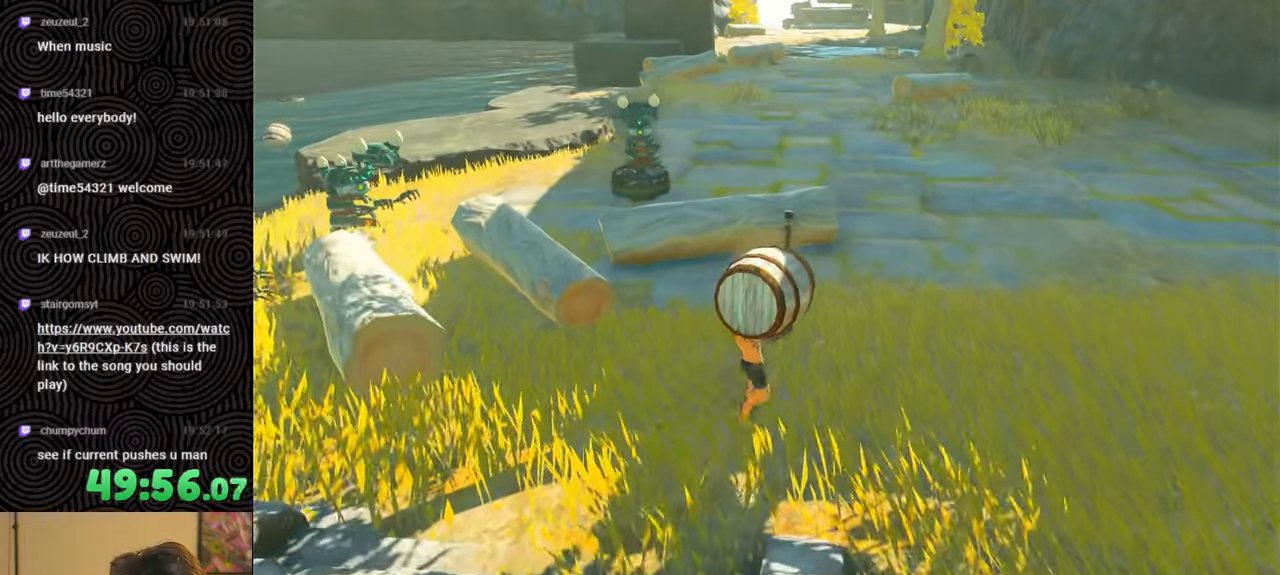
{"buttons": [], "left_stick": "up-right", "right_stick": "center", "events": []}
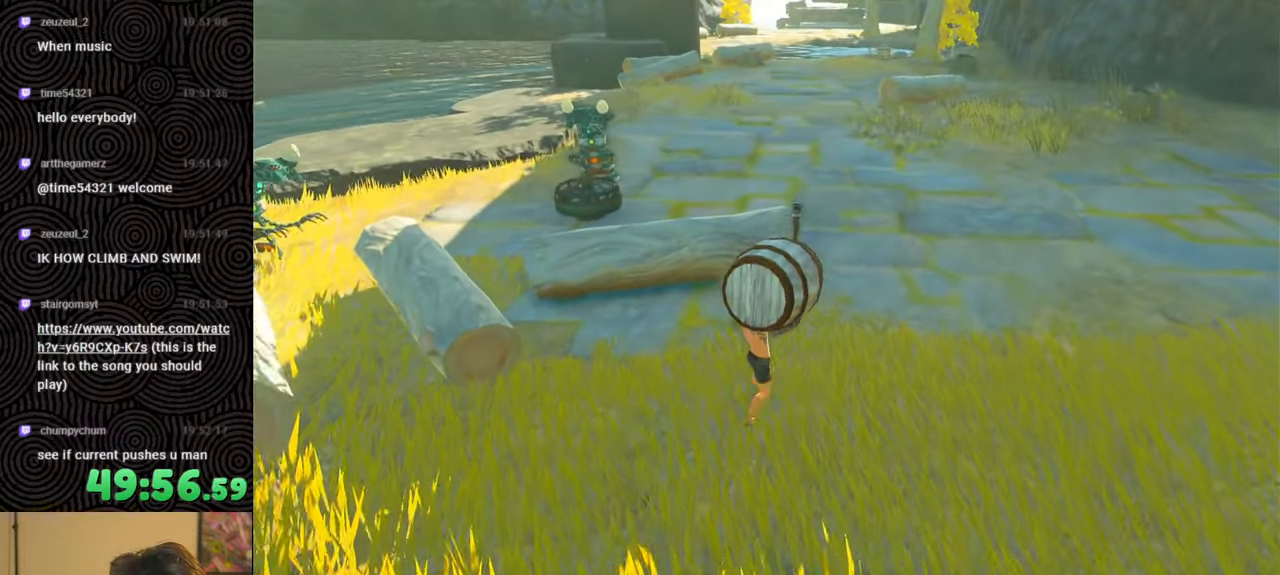
{"buttons": [], "left_stick": "up-right", "right_stick": "left", "events": [[300, "right_stick", "up-left"], [350, "right_stick", "left"]]}
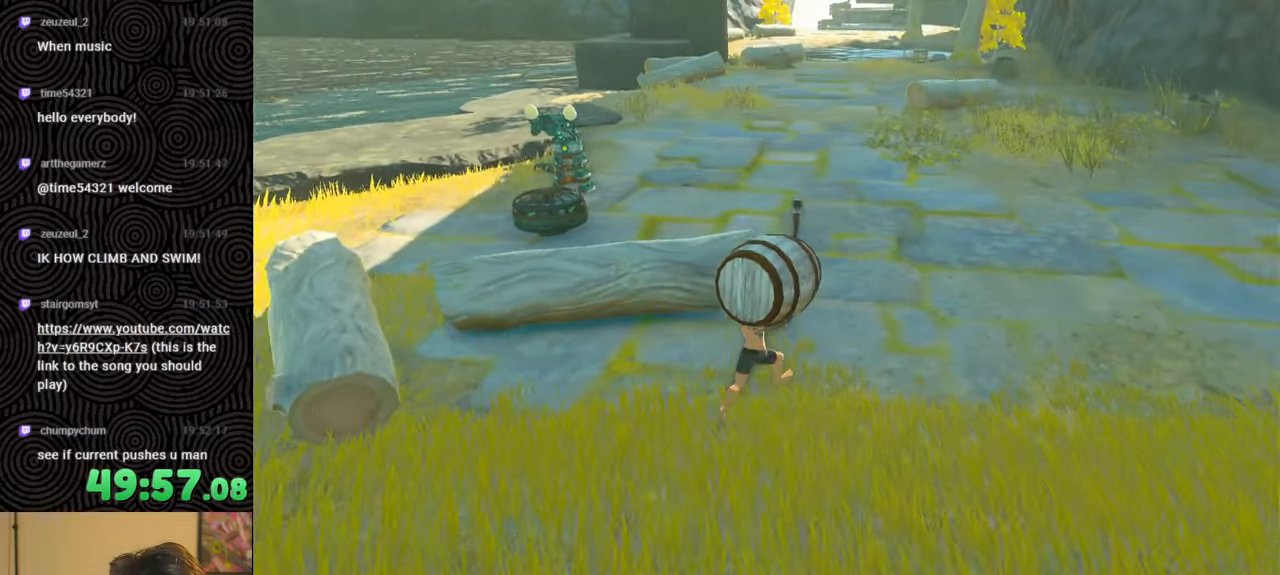
{"buttons": [], "left_stick": "up-right", "right_stick": "left", "events": [[200, "right_stick", "center"], [483, "right_stick", "left"]]}
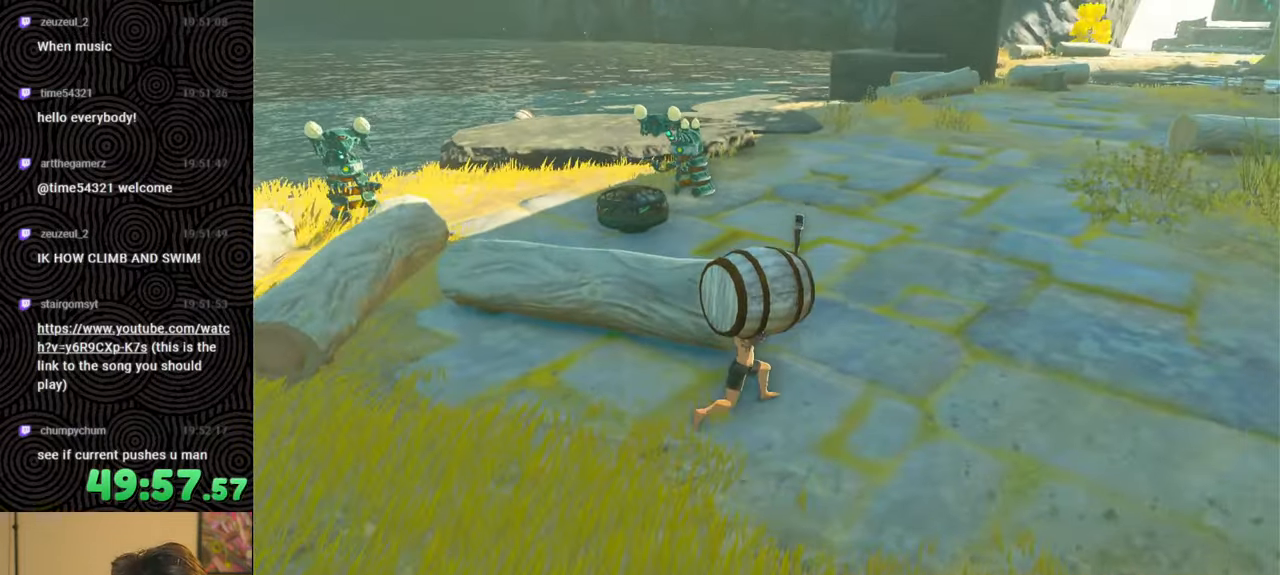
{"buttons": [], "left_stick": "up-right", "right_stick": "center", "events": [[233, "right_stick", "center"]]}
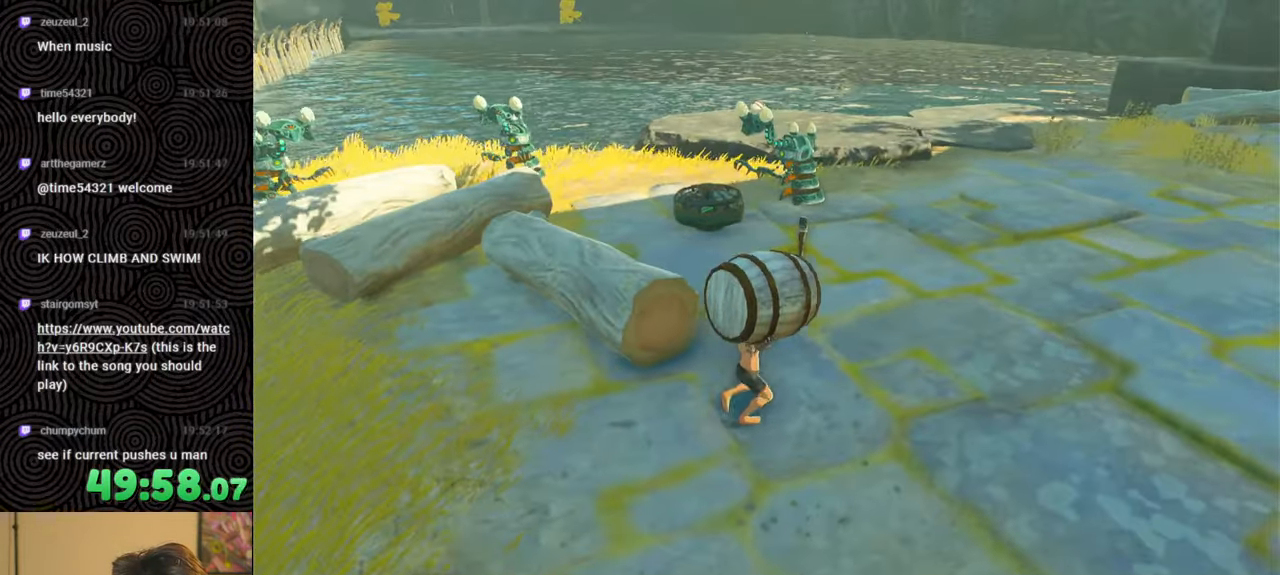
{"buttons": [], "left_stick": "up-right", "right_stick": "center", "events": []}
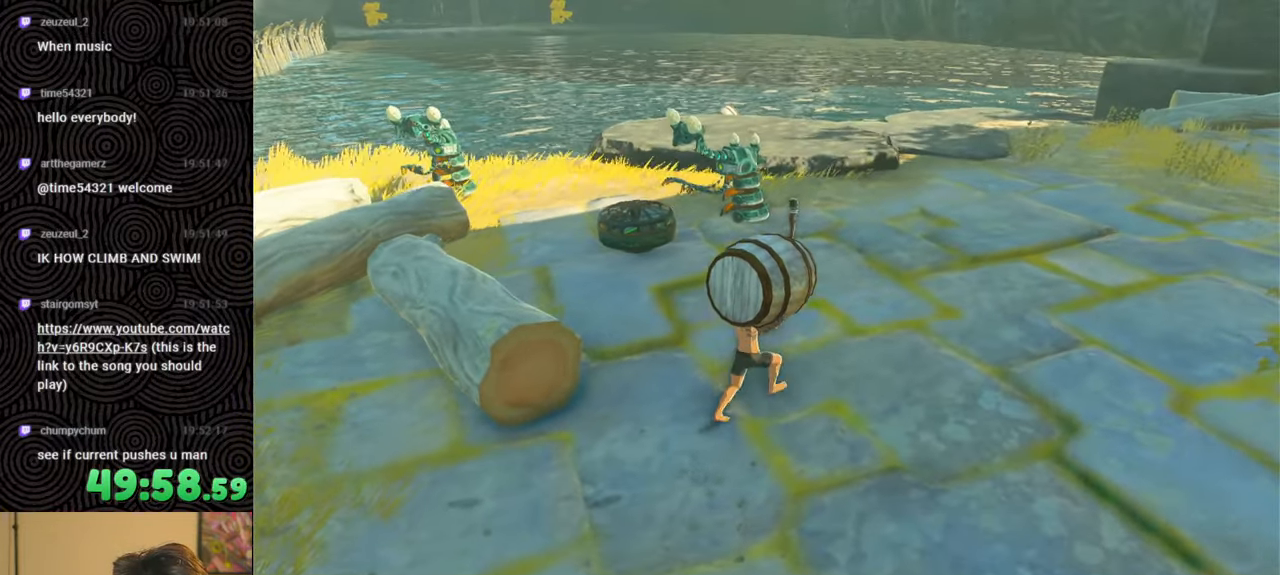
{"buttons": [], "left_stick": "up-right", "right_stick": "center", "events": []}
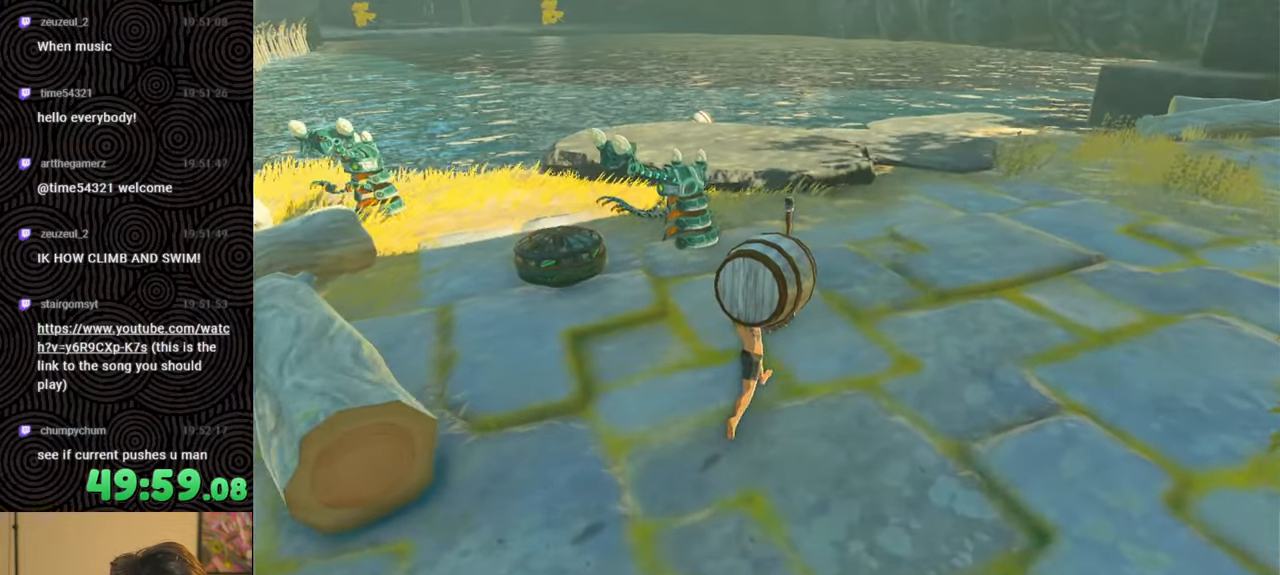
{"buttons": [], "left_stick": "up-right", "right_stick": "center", "events": []}
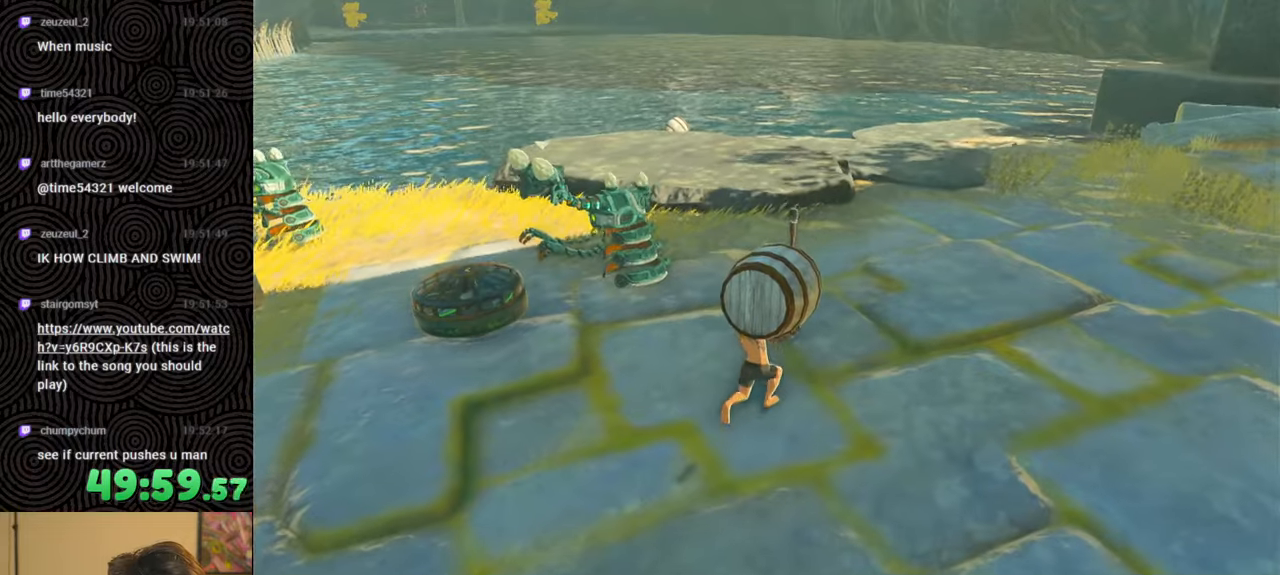
{"buttons": [], "left_stick": "up-right", "right_stick": "center", "events": []}
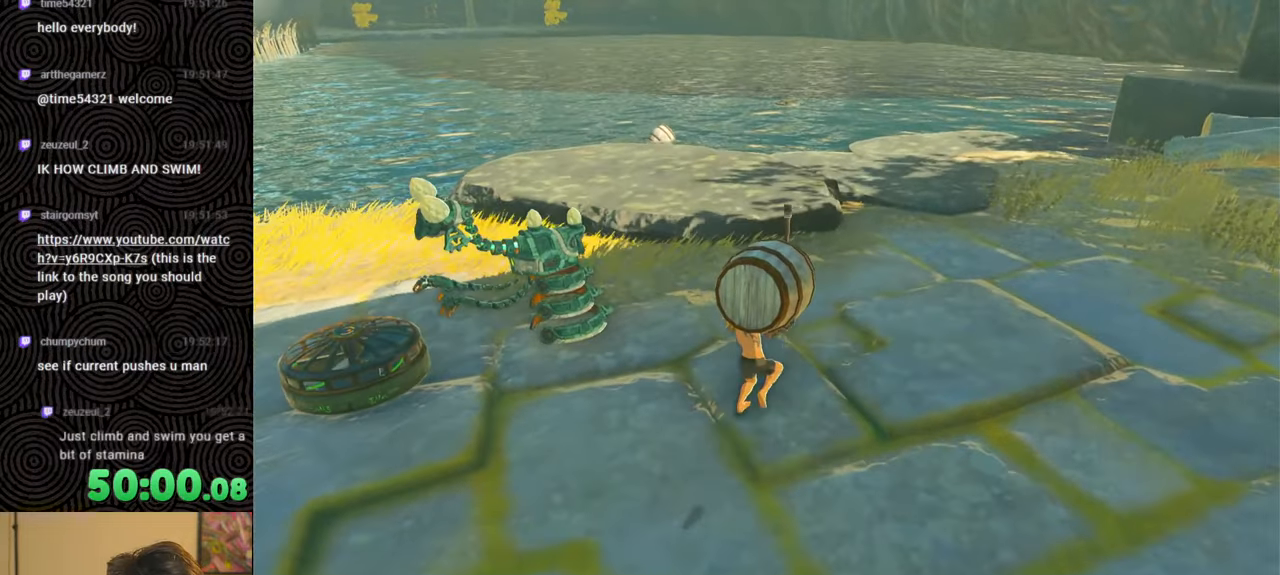
{"buttons": [], "left_stick": "up-right", "right_stick": "center", "events": []}
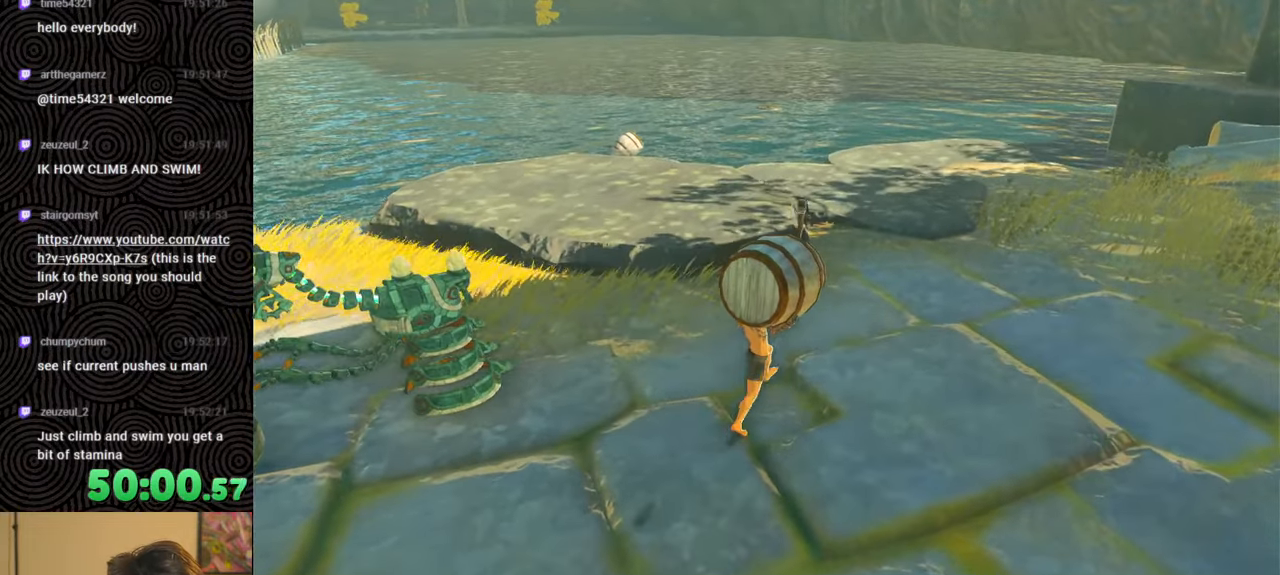
{"buttons": [], "left_stick": "right", "right_stick": "center", "events": [[333, "left_stick", "right"]]}
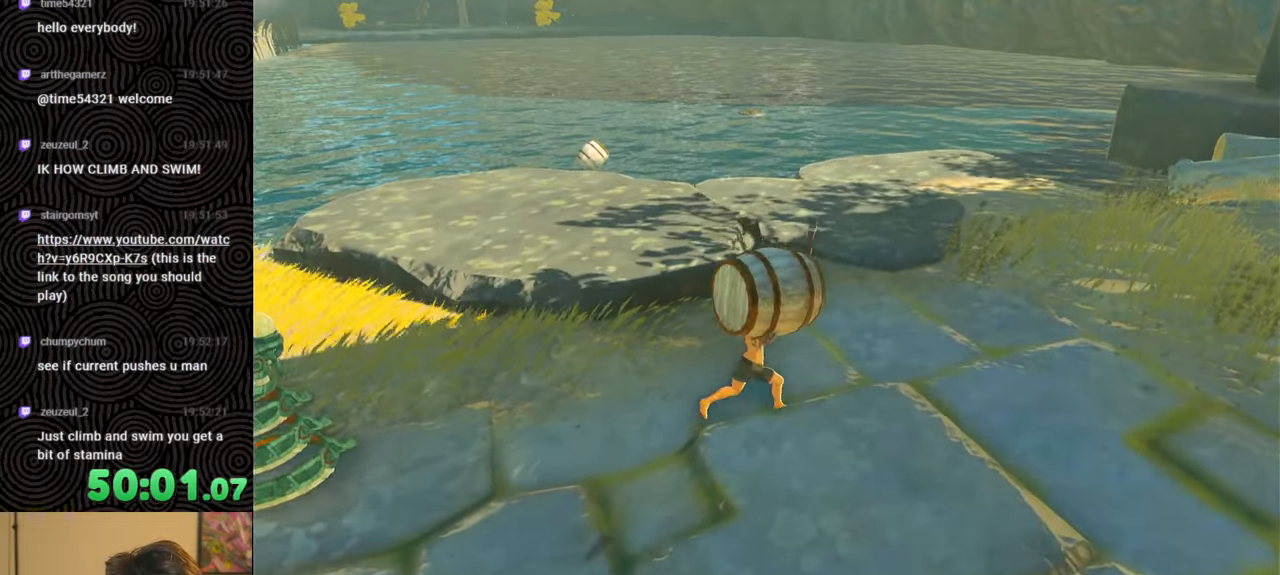
{"buttons": [], "left_stick": "right", "right_stick": "center", "events": [[100, "right_stick", "left"], [367, "right_stick", "center"]]}
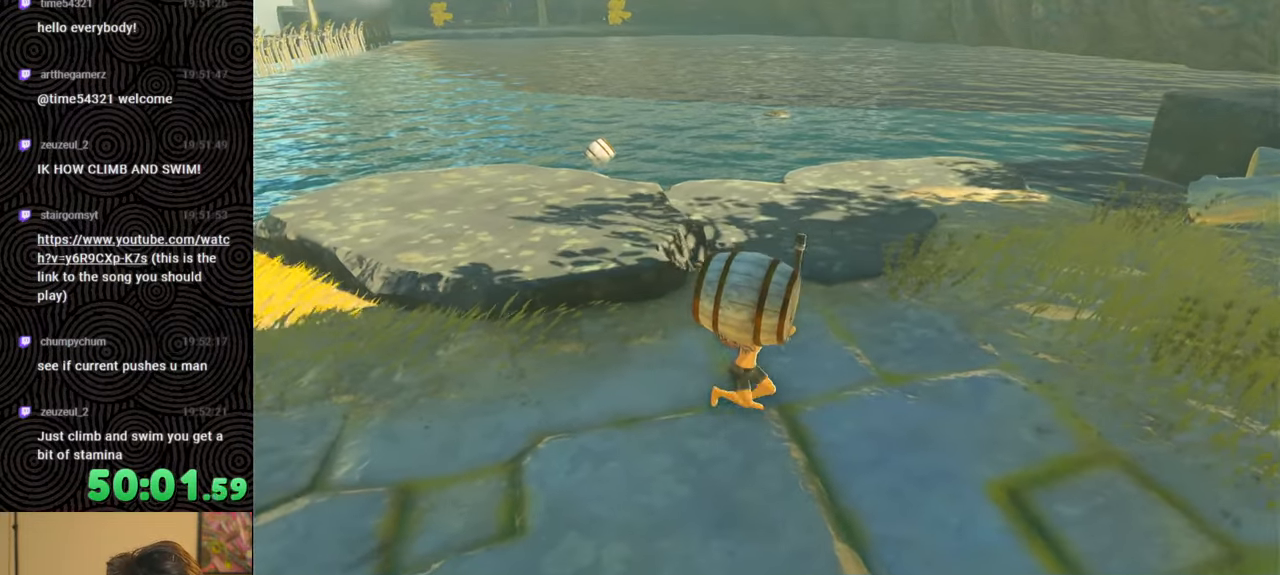
{"buttons": [], "left_stick": "up", "right_stick": "left", "events": [[100, "right_stick", "left"], [117, "left_stick", "up-right"], [250, "left_stick", "up"], [267, "right_stick", "center"], [400, "right_stick", "left"]]}
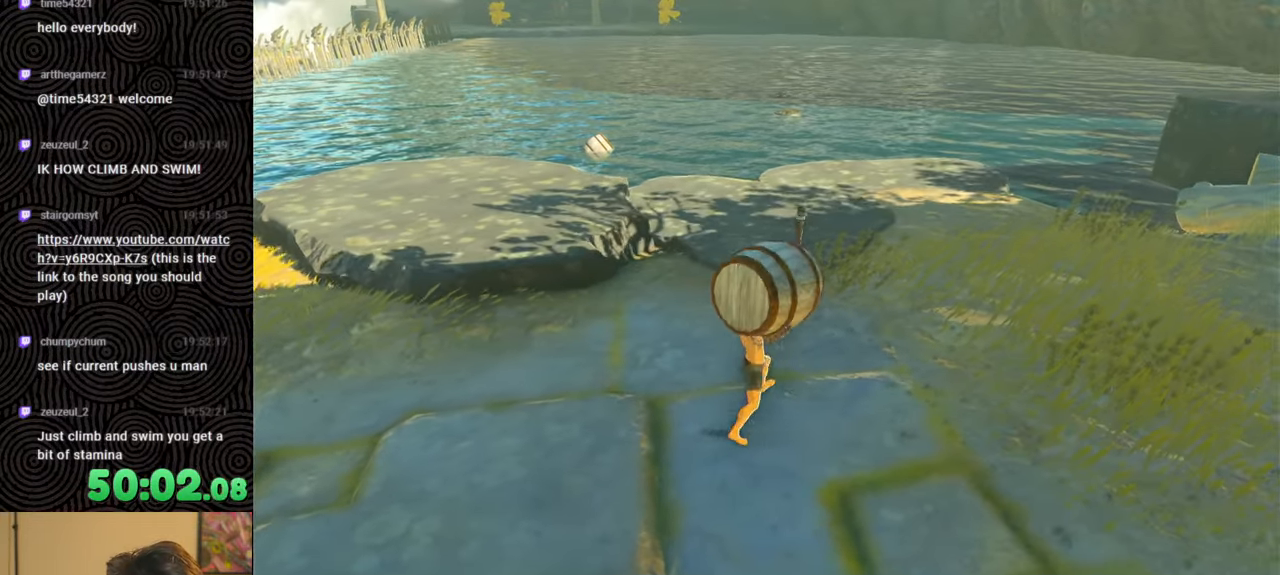
{"buttons": [], "left_stick": "up", "right_stick": "center", "events": [[300, "right_stick", "center"]]}
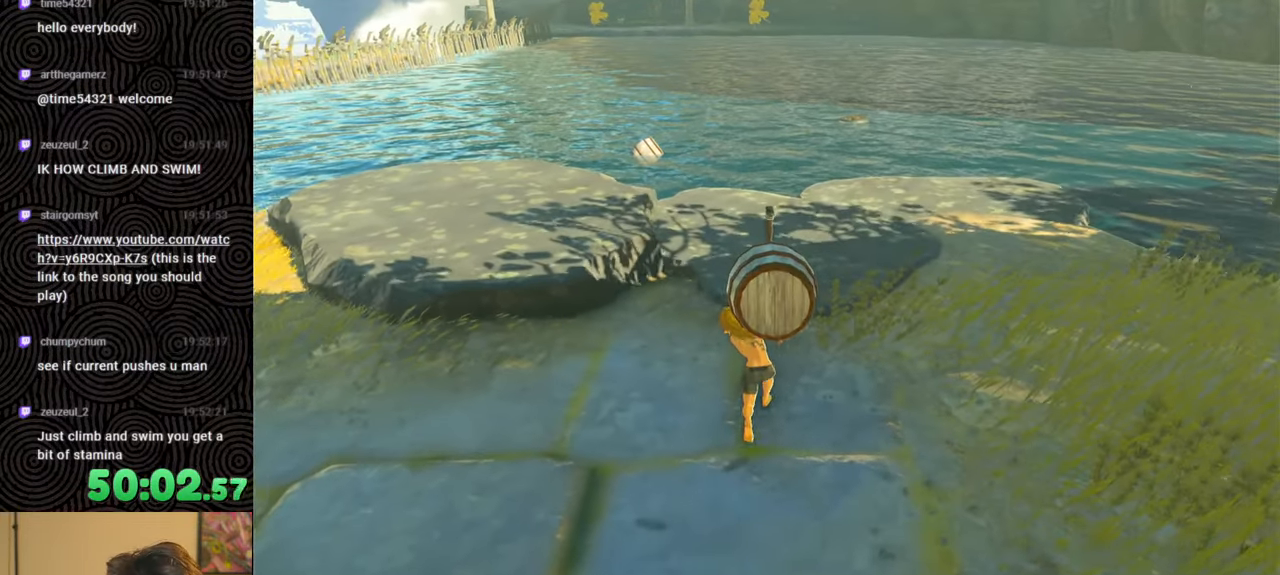
{"buttons": [], "left_stick": "center", "right_stick": "center", "events": [[500, "left_stick", "center"]]}
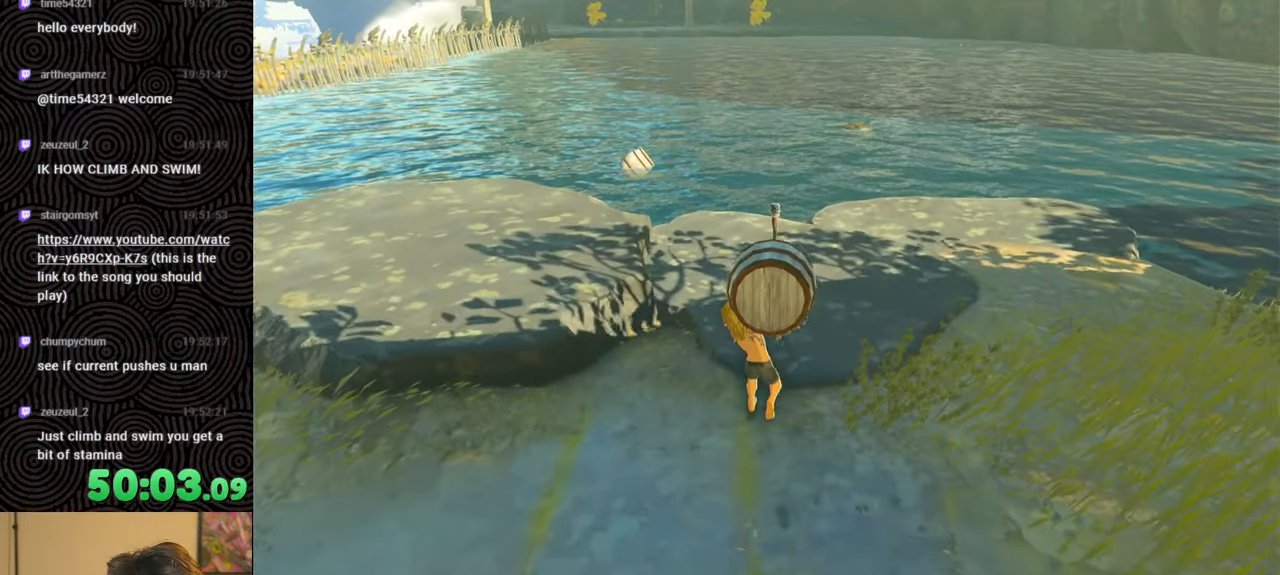
{"buttons": [], "left_stick": "center", "right_stick": "center", "events": []}
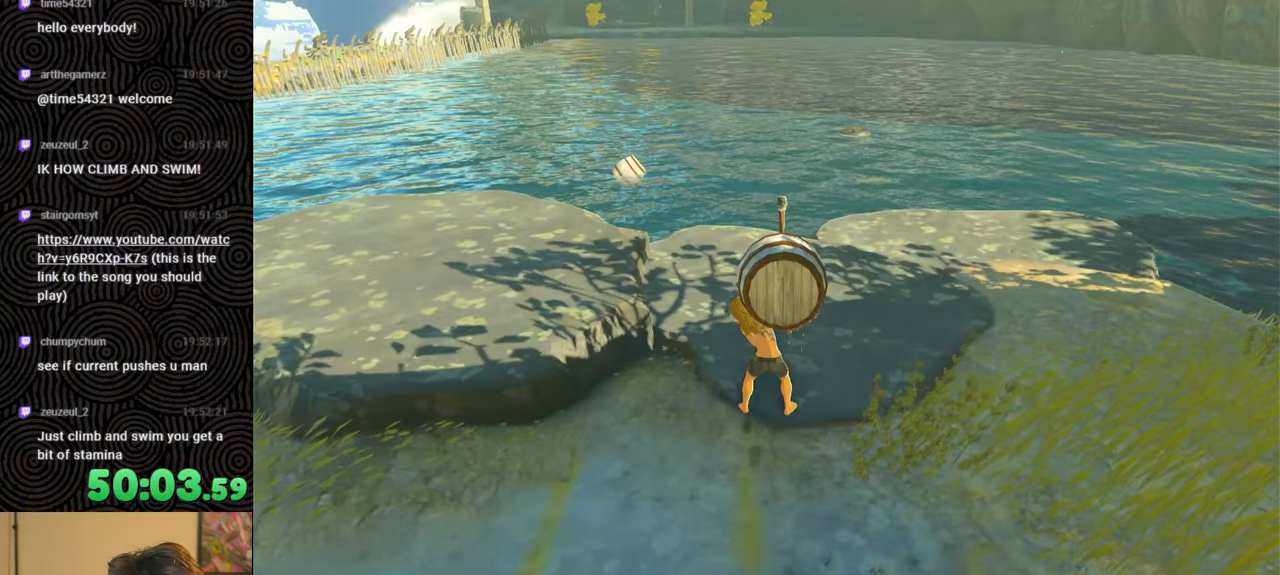
{"buttons": [], "left_stick": "center", "right_stick": "center", "events": [[167, "left_stick", "up"], [367, "left_stick", "center"]]}
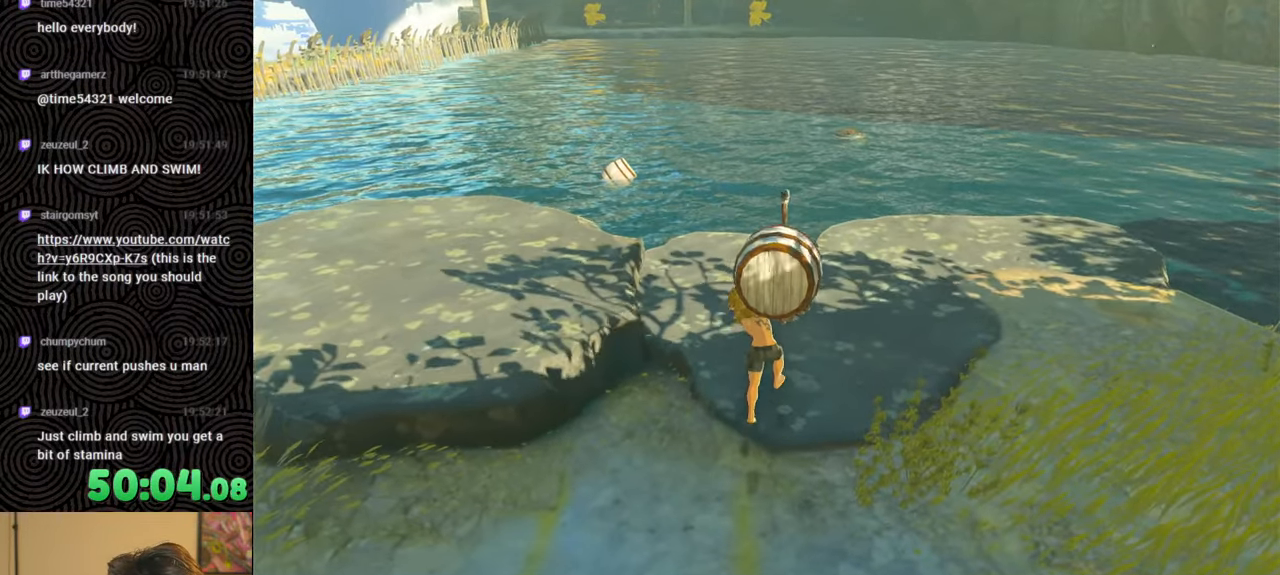
{"buttons": [], "left_stick": "center", "right_stick": "down", "events": [[267, "right_stick", "down"], [283, "R1", "down"], [350, "R1", "up"]]}
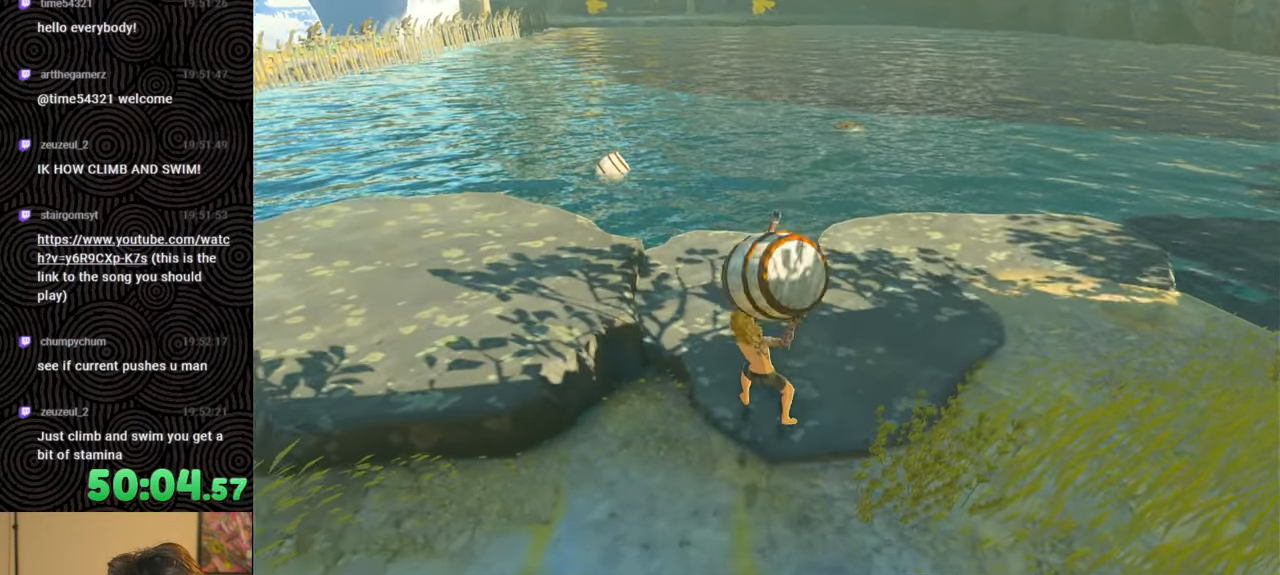
{"buttons": [], "left_stick": "center", "right_stick": "center", "events": [[150, "right_stick", "center"]]}
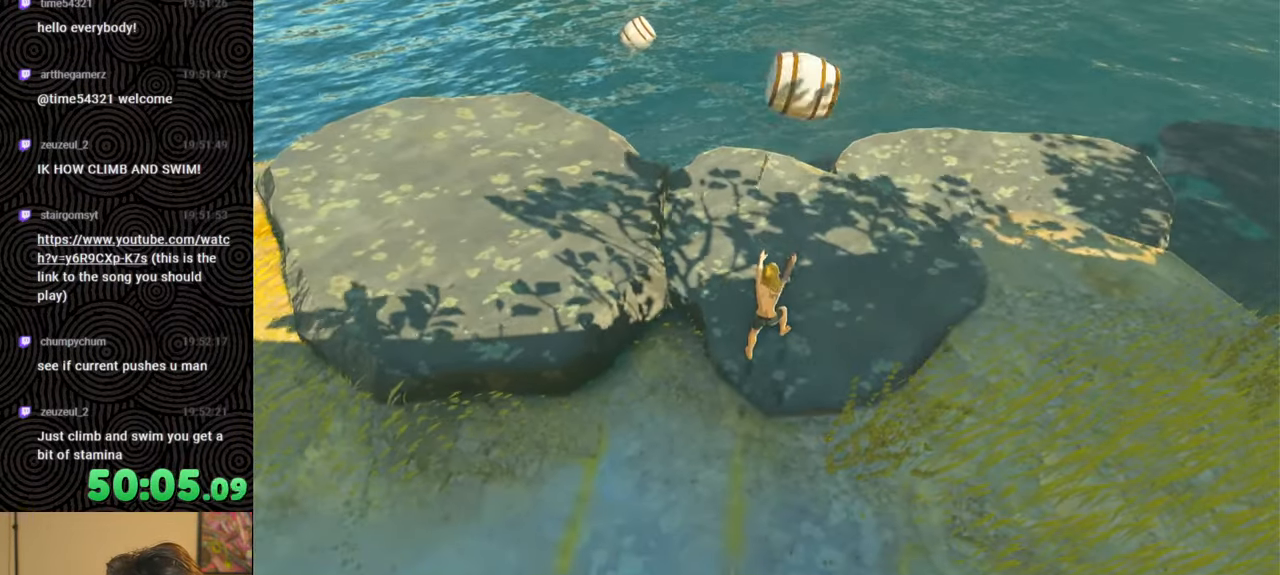
{"buttons": [], "left_stick": "center", "right_stick": "center", "events": []}
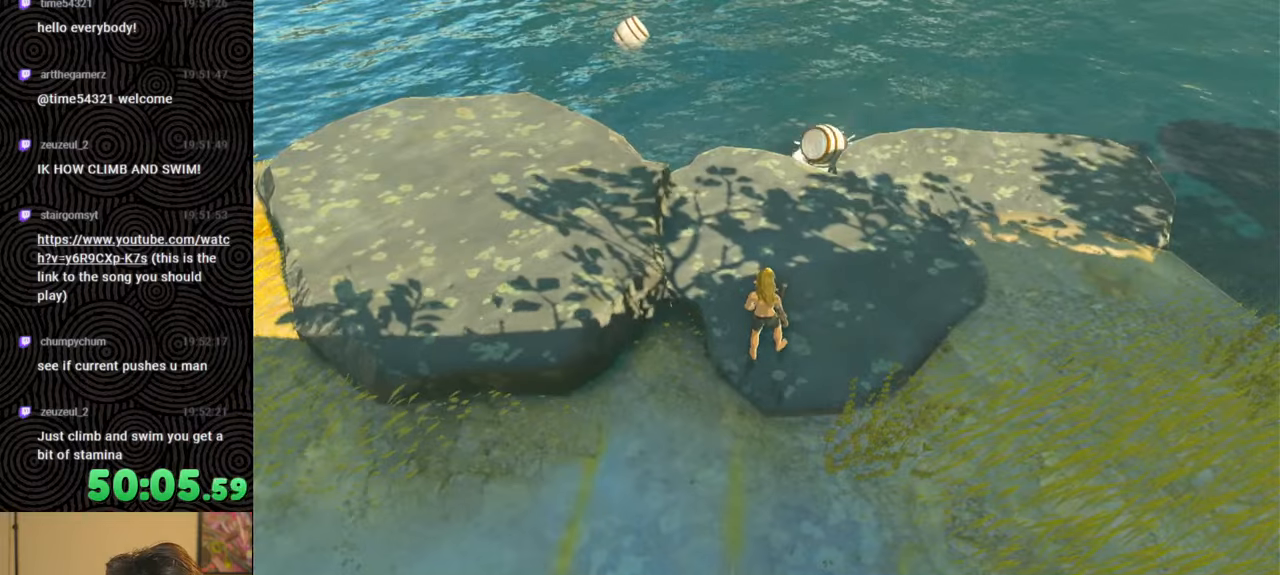
{"buttons": [], "left_stick": "up-right", "right_stick": "right", "events": [[417, "right_stick", "right"], [500, "left_stick", "up-right"]]}
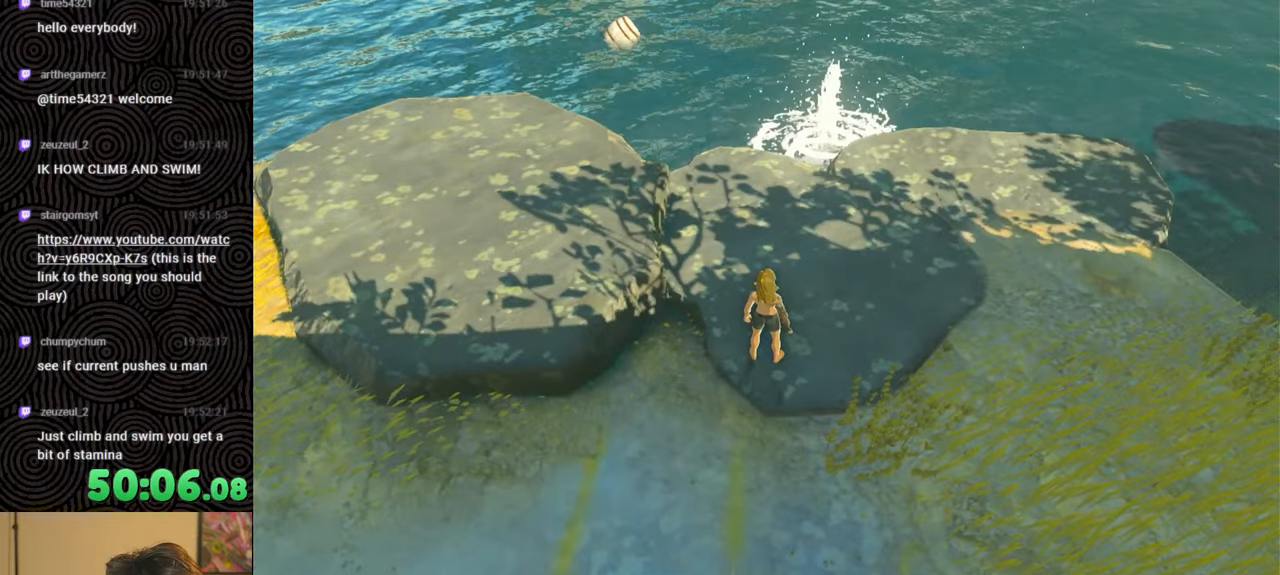
{"buttons": [], "left_stick": "up-right", "right_stick": "down-right", "events": [[83, "right_stick", "down-right"]]}
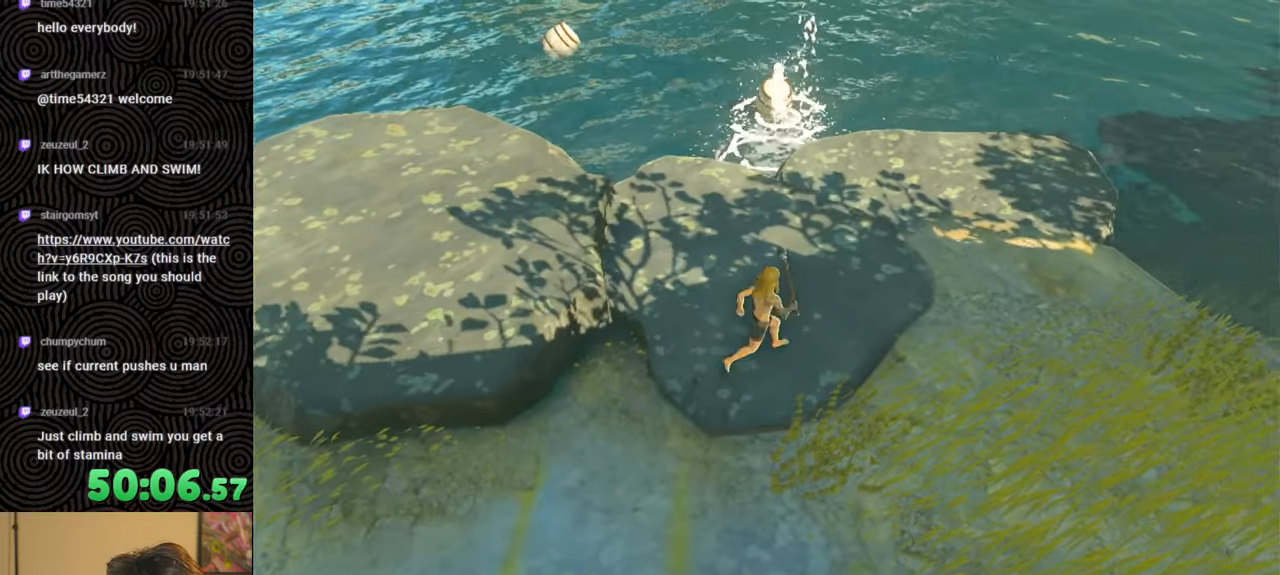
{"buttons": [], "left_stick": "center", "right_stick": "center", "events": [[133, "right_stick", "down-left"], [483, "left_stick", "center"], [483, "right_stick", "center"]]}